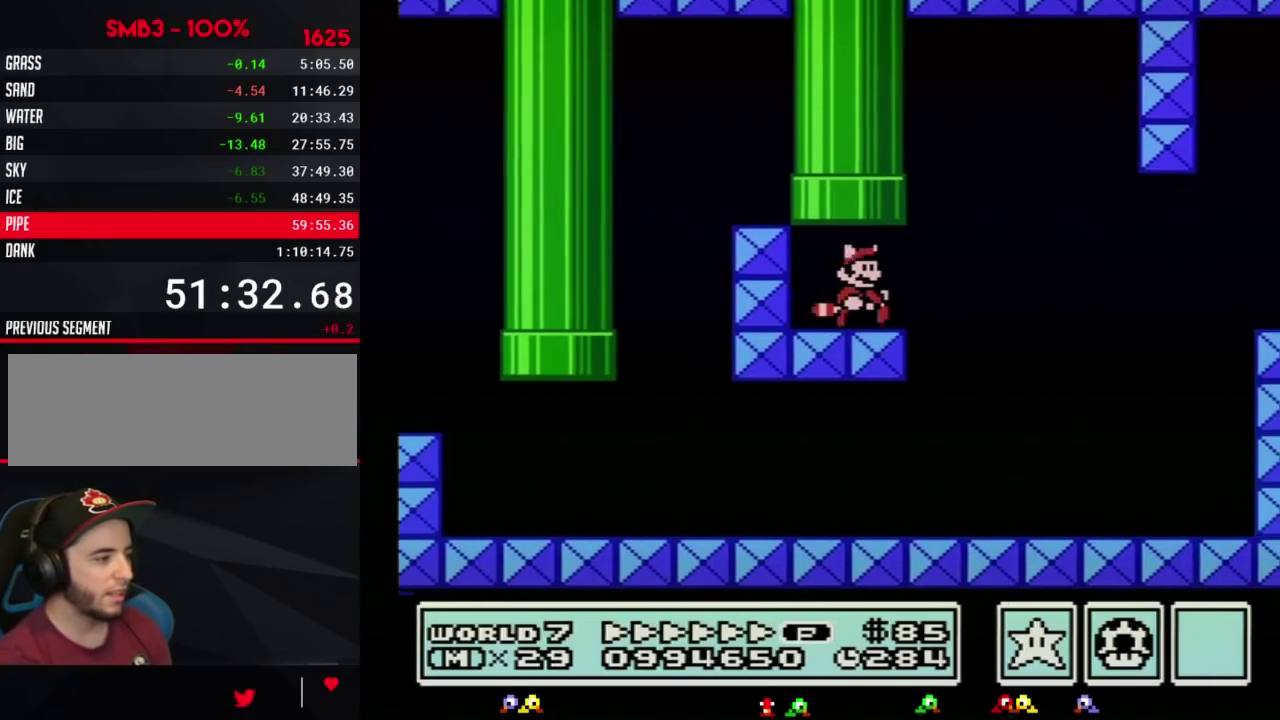
Gameplay with a controller (Nintendo layout); each line is a JSON object with the inputs held at the frame after it. "events" lists button and stick changes between this image and that frame as [ms after this image, input, new state], when the widget could be followed in between. Not read: L3 R3.
{"buttons": ["B", "DPAD_RIGHT"], "events": [[300, "A", "down"], [433, "A", "up"]]}
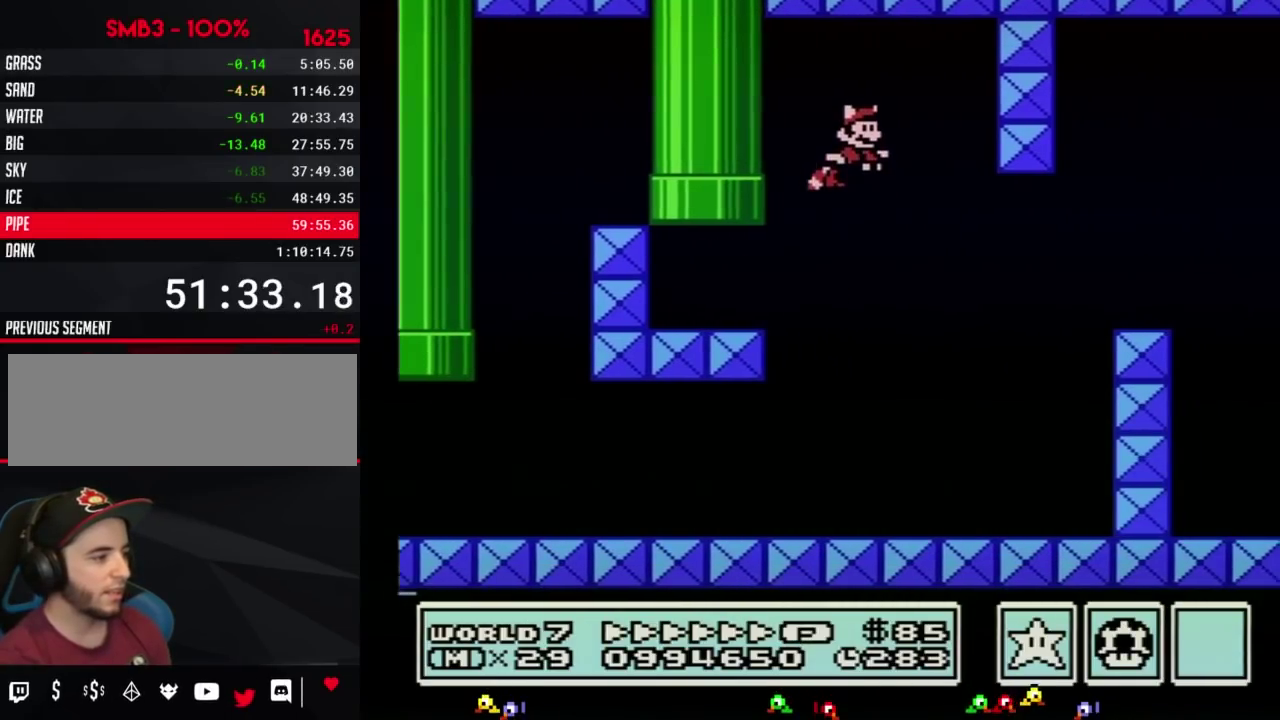
{"buttons": ["A", "B", "DPAD_RIGHT"], "events": [[450, "A", "down"]]}
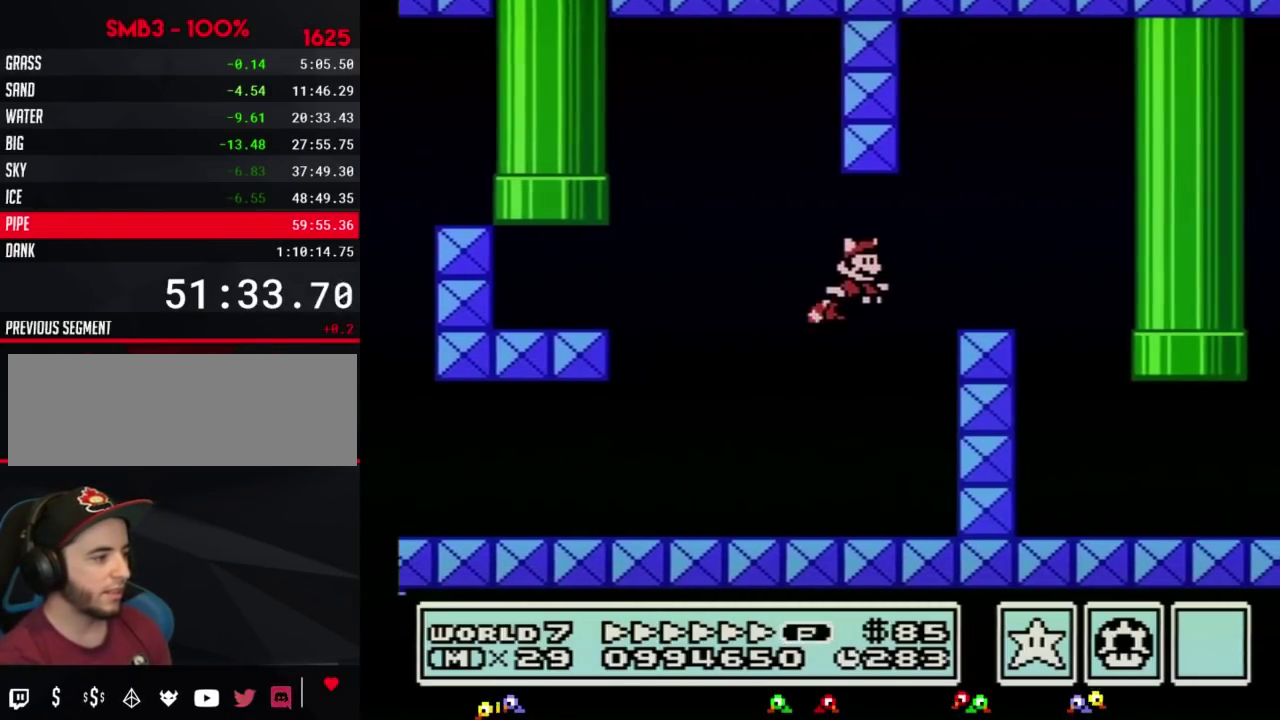
{"buttons": ["B", "DPAD_RIGHT"], "events": [[50, "A", "up"], [117, "A", "down"], [200, "A", "up"]]}
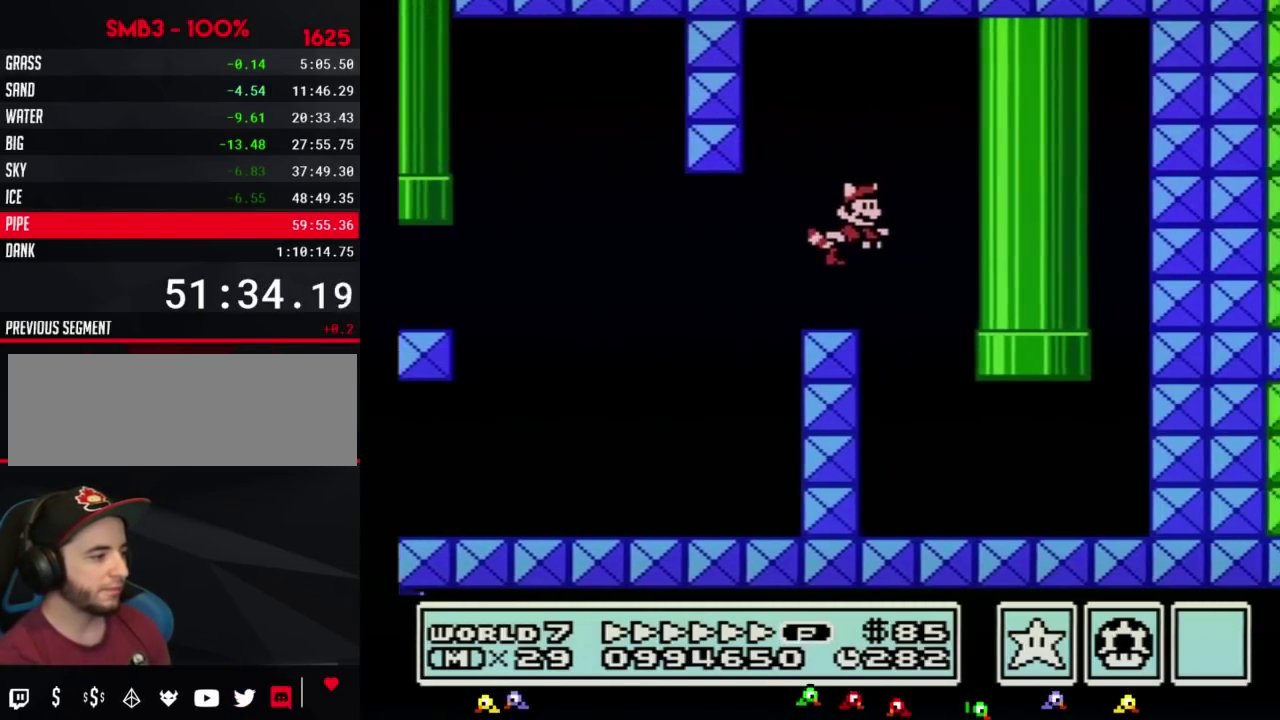
{"buttons": ["B", "DPAD_UP"], "events": [[400, "DPAD_UP", "down"], [417, "A", "down"], [483, "A", "up"], [483, "DPAD_RIGHT", "up"]]}
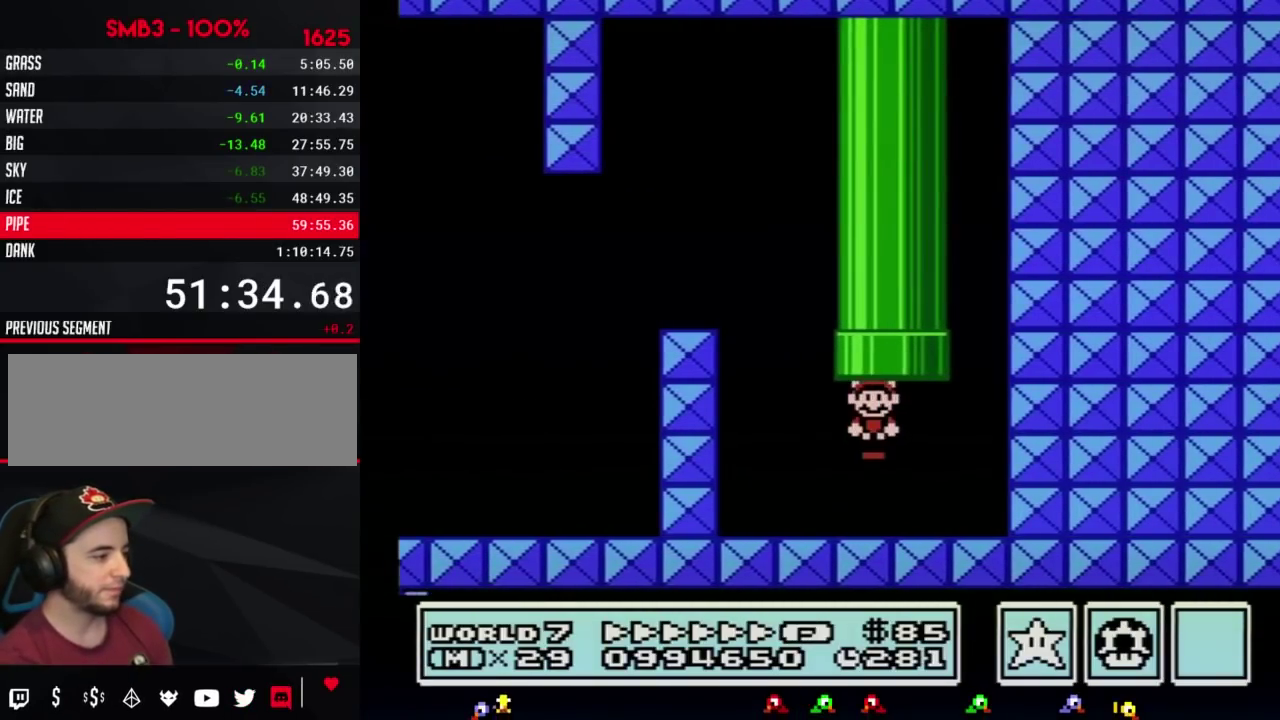
{"buttons": ["B"], "events": [[17, "A", "down"], [17, "DPAD_RIGHT", "down"], [117, "A", "up"], [183, "A", "down"], [233, "A", "up"], [233, "DPAD_RIGHT", "up"], [300, "DPAD_UP", "up"]]}
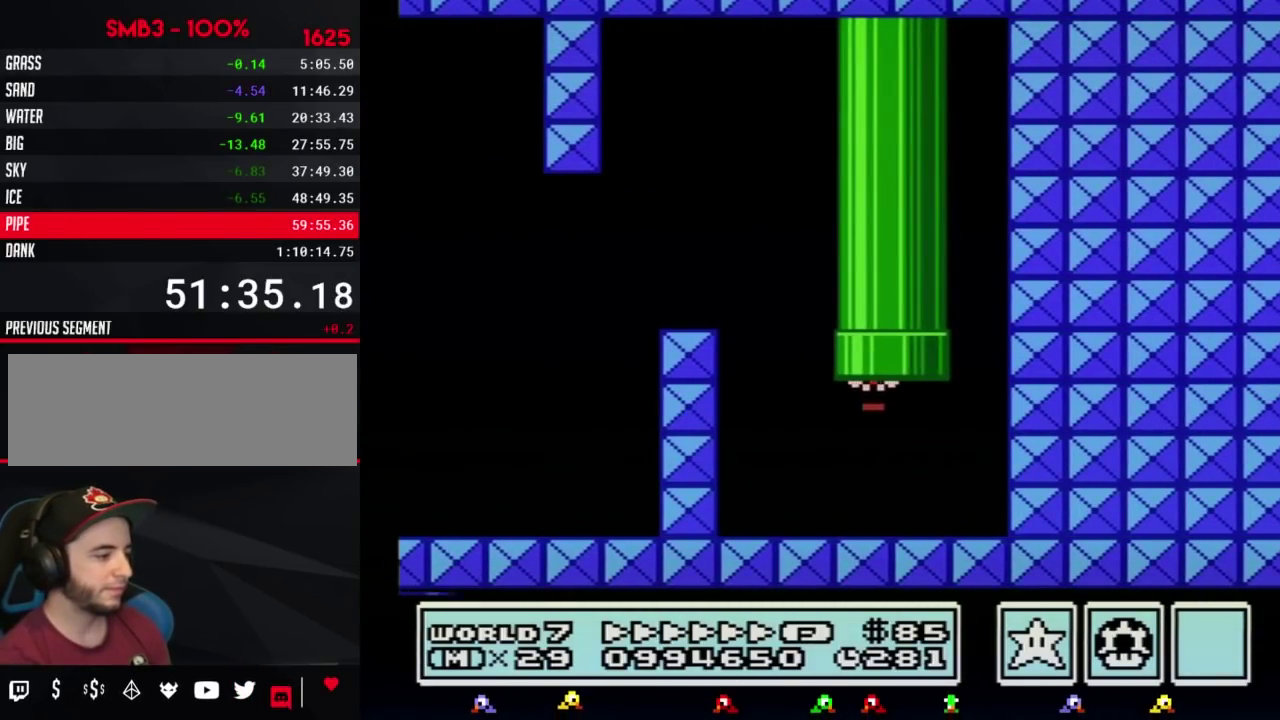
{"buttons": ["B", "DPAD_RIGHT"], "events": [[400, "DPAD_RIGHT", "down"]]}
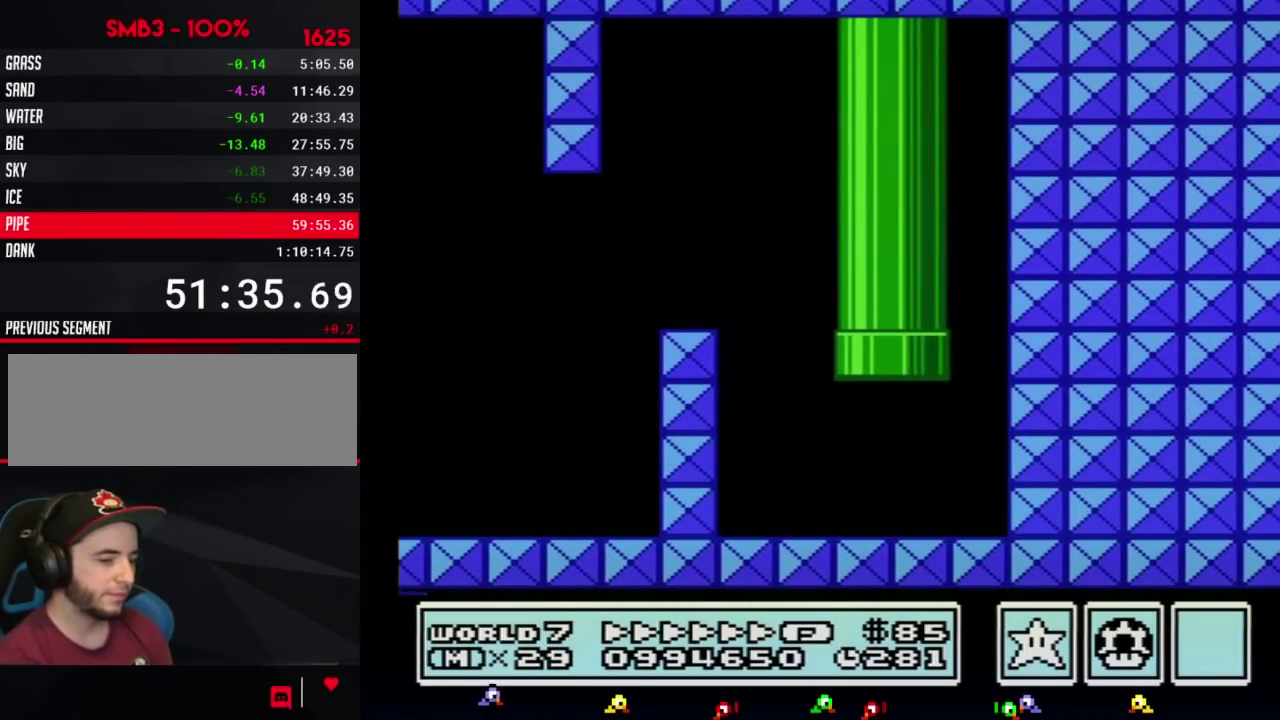
{"buttons": ["B", "DPAD_RIGHT"], "events": []}
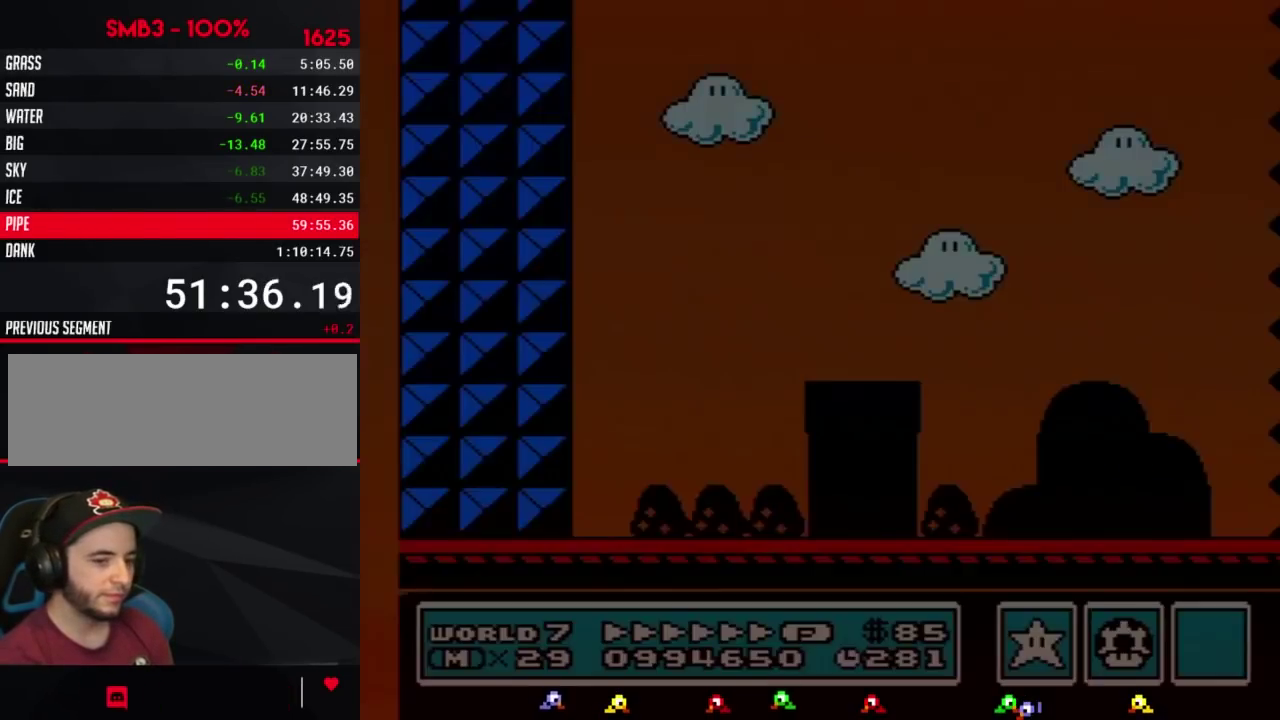
{"buttons": ["B", "DPAD_RIGHT"], "events": []}
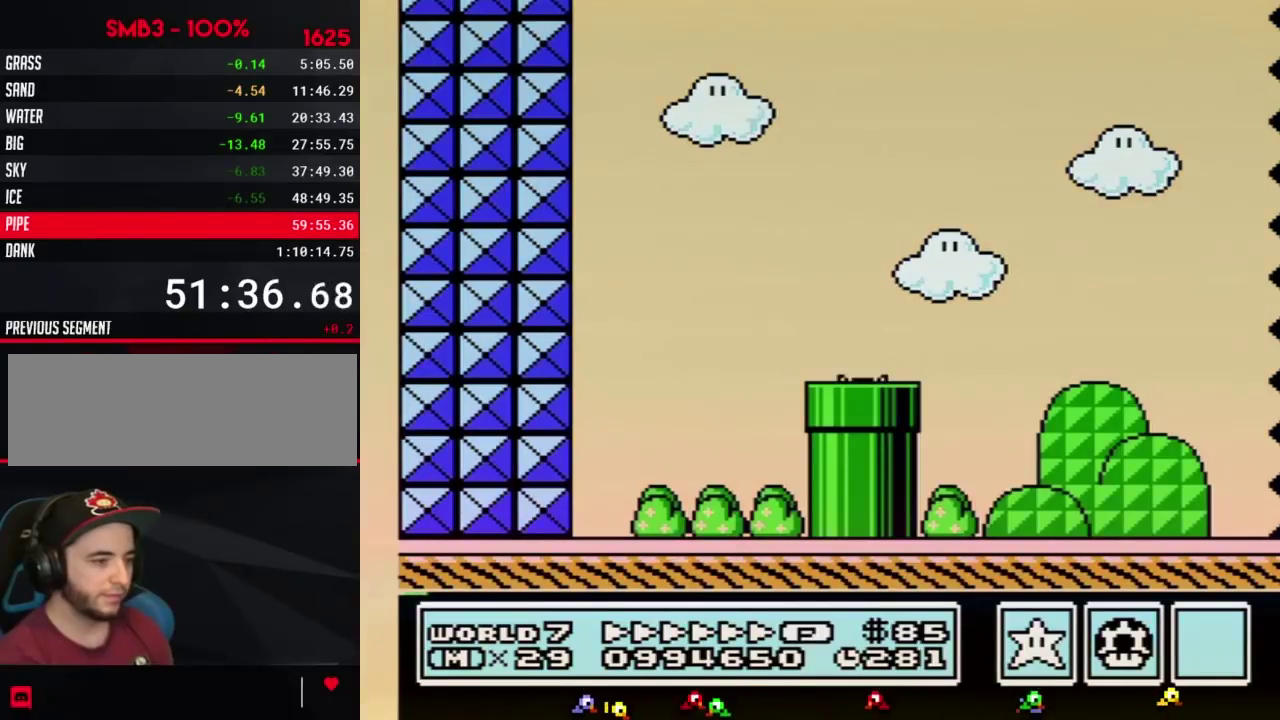
{"buttons": ["DPAD_RIGHT"], "events": [[150, "B", "up"]]}
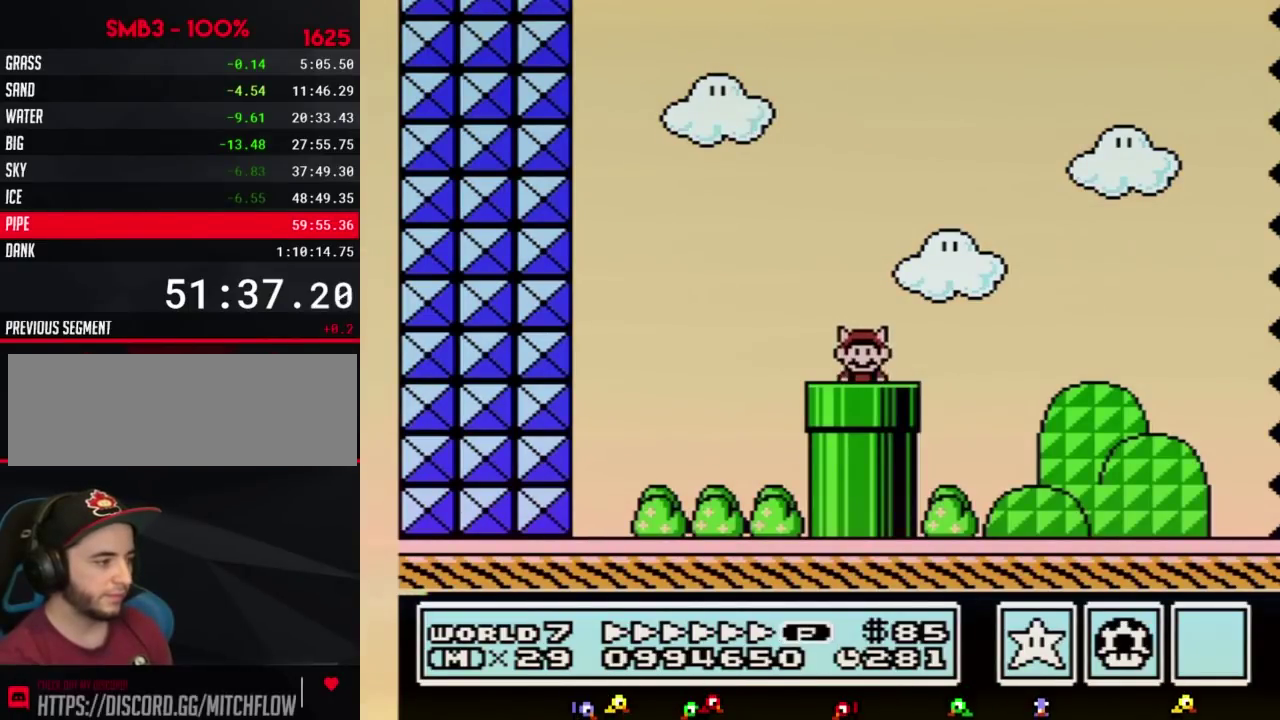
{"buttons": ["A", "DPAD_RIGHT"], "events": [[483, "A", "down"]]}
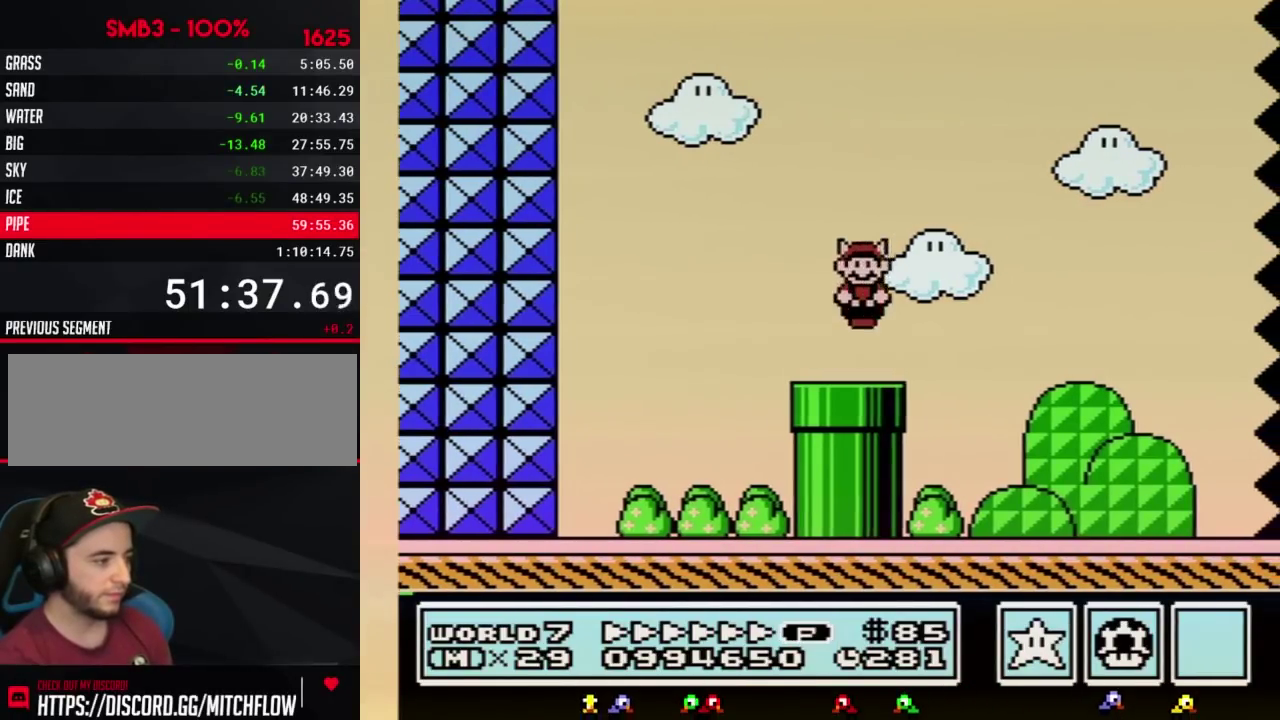
{"buttons": ["B", "DPAD_RIGHT"], "events": [[17, "A", "up"], [17, "B", "down"]]}
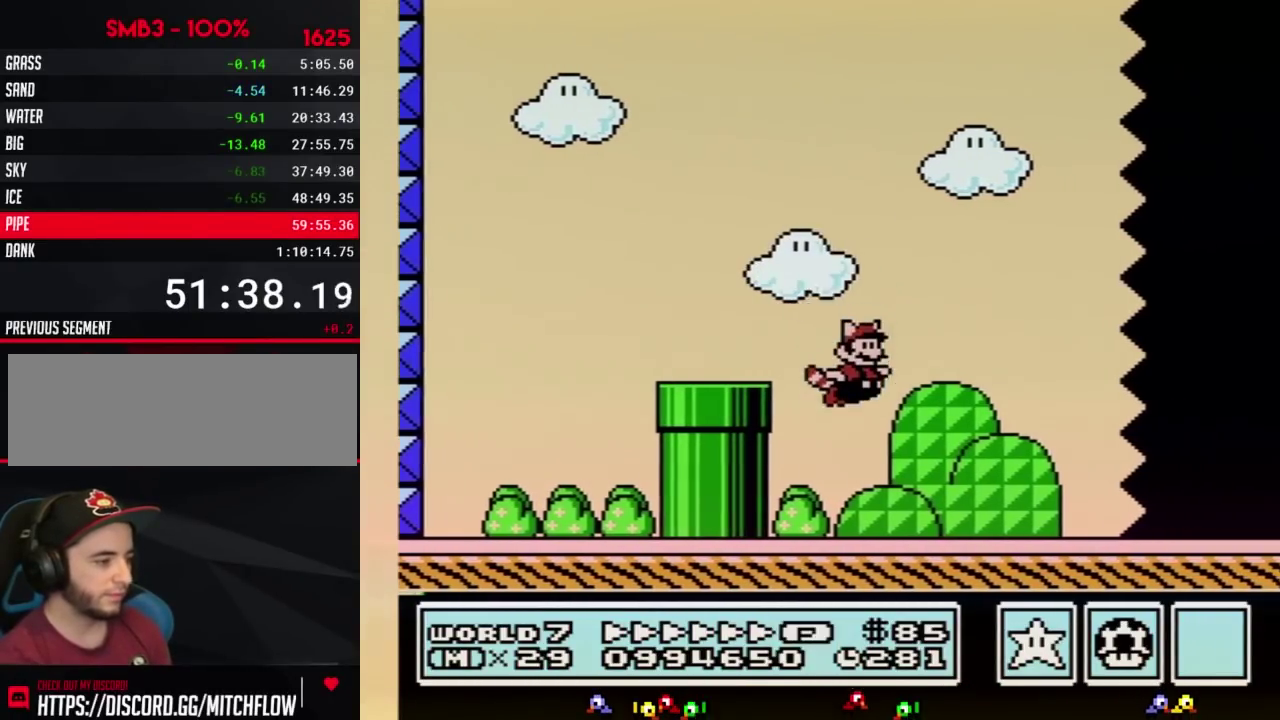
{"buttons": ["B", "DPAD_RIGHT"], "events": []}
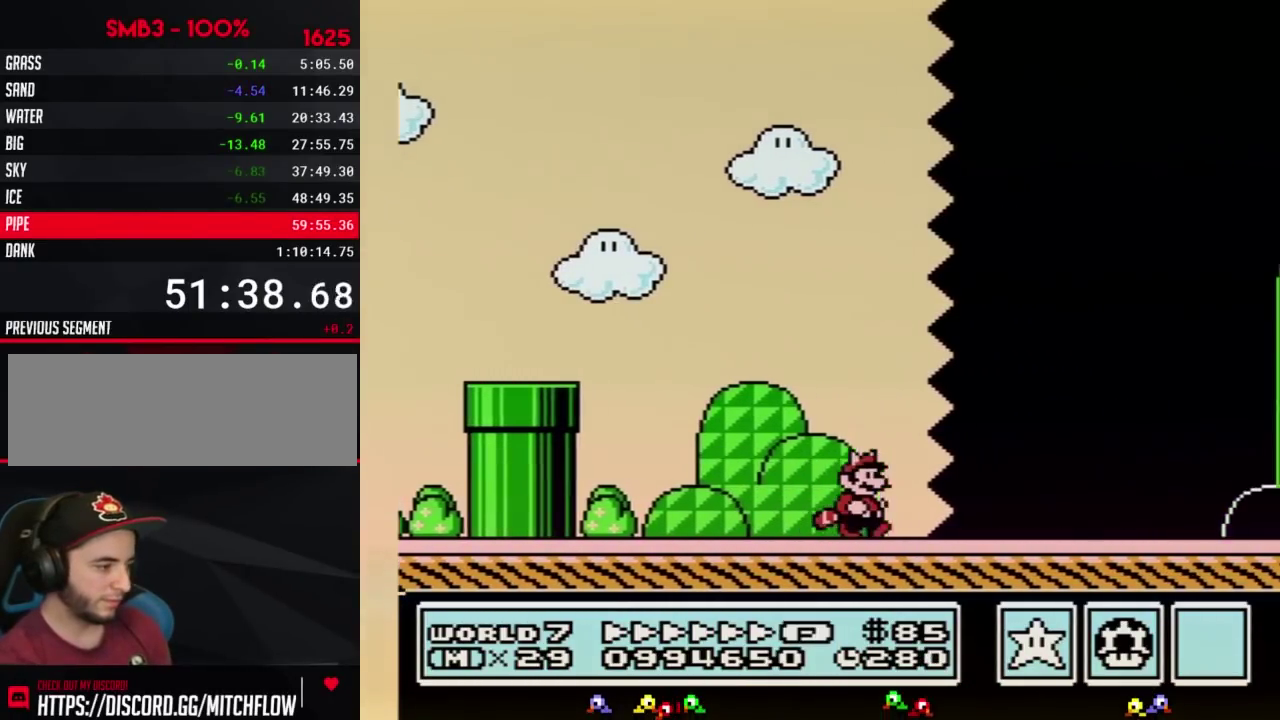
{"buttons": ["B", "DPAD_RIGHT"], "events": []}
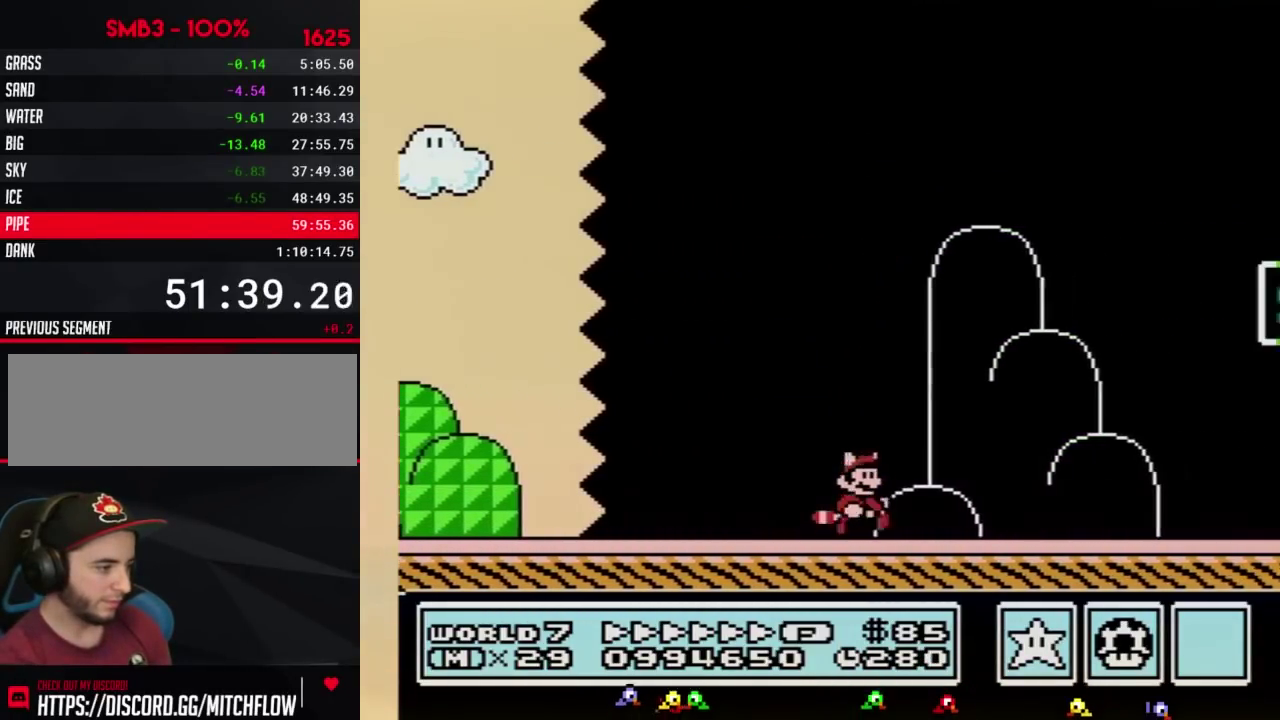
{"buttons": ["A", "B", "DPAD_RIGHT"], "events": [[367, "A", "down"]]}
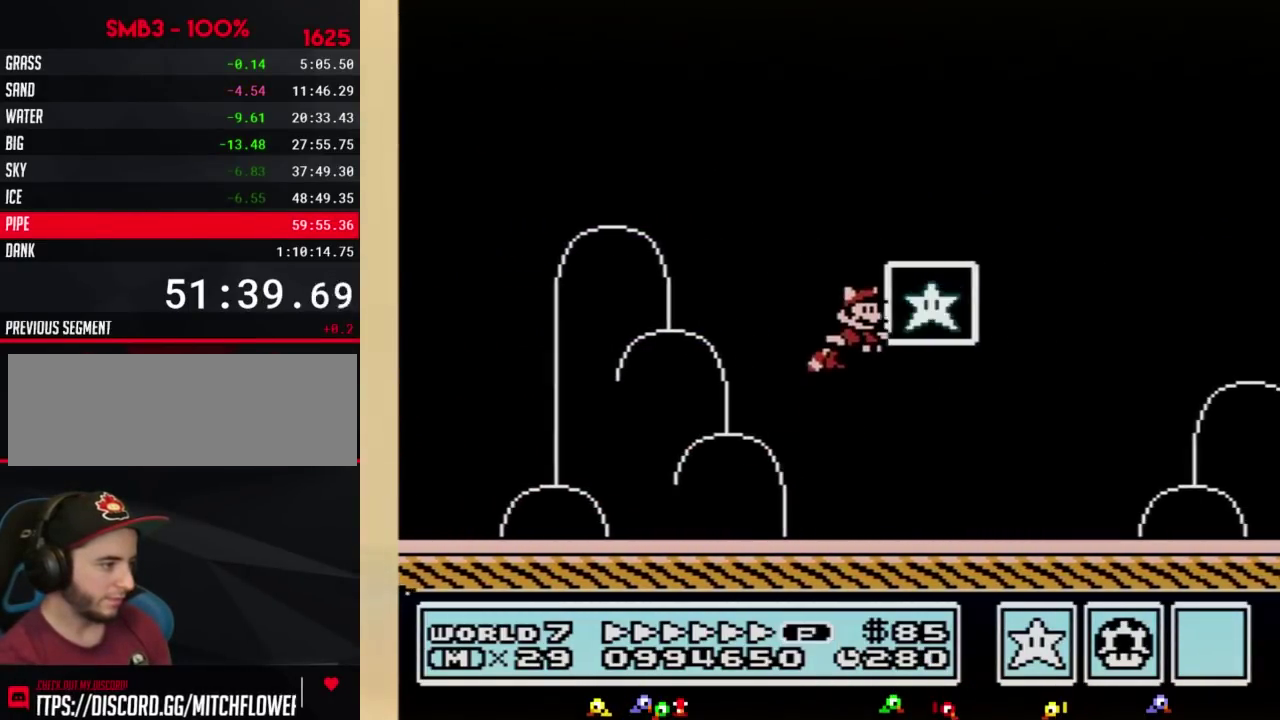
{"buttons": [], "events": [[50, "A", "up"], [183, "B", "up"], [183, "DPAD_RIGHT", "up"]]}